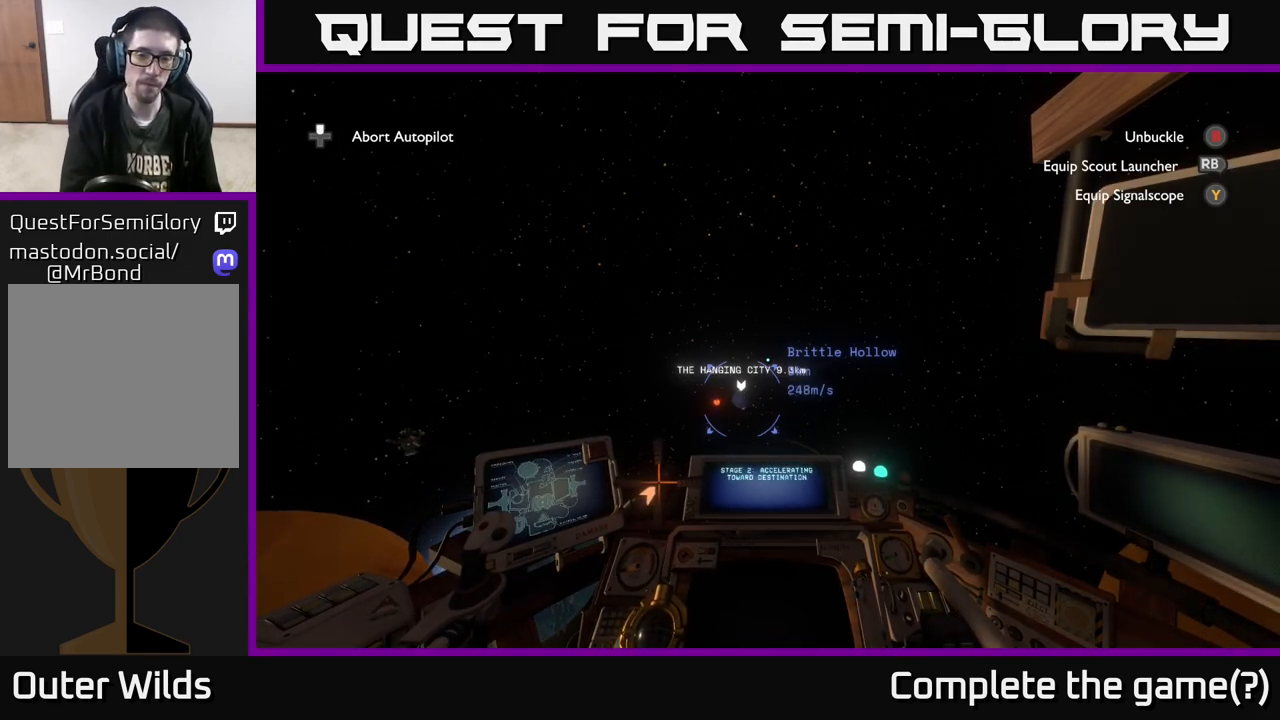
Gameplay with a controller (Xbox layout); each line is a JSON object with the inputs held at the frame after it. "events" lists button and stick changes between this image and that frame as [ms after this image, input, new state], when the widget could be followed in between.
{"buttons": [], "left_stick": "center", "right_stick": "down-left", "events": [[433, "right_stick", "down-left"]]}
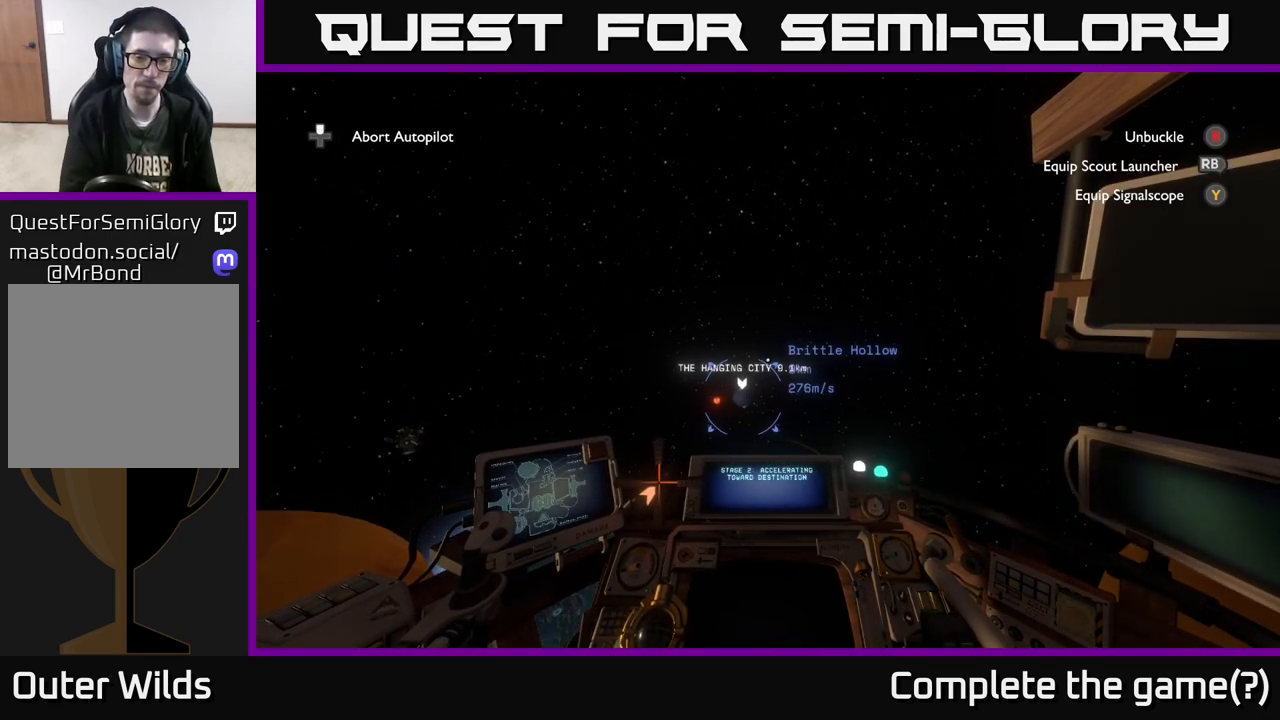
{"buttons": [], "left_stick": "center", "right_stick": "down", "events": [[67, "right_stick", "center"], [450, "right_stick", "down"]]}
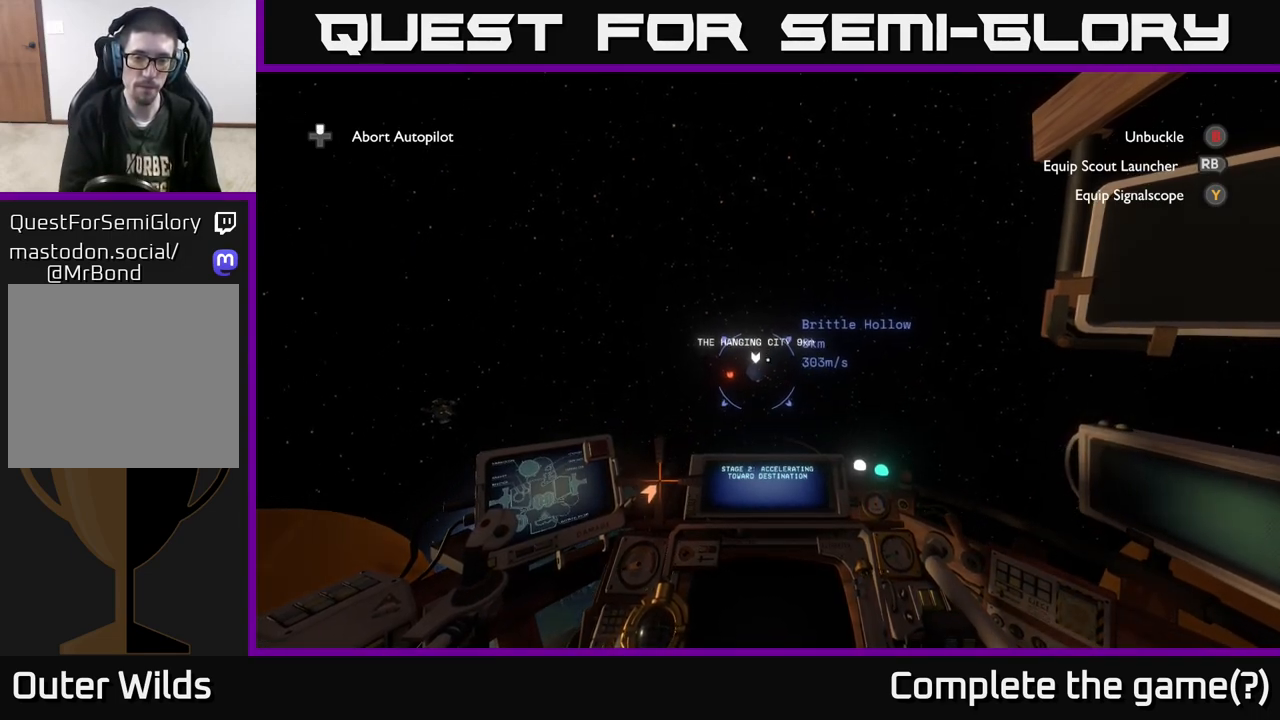
{"buttons": [], "left_stick": "center", "right_stick": "center", "events": [[33, "right_stick", "center"], [267, "right_stick", "up"], [350, "right_stick", "center"]]}
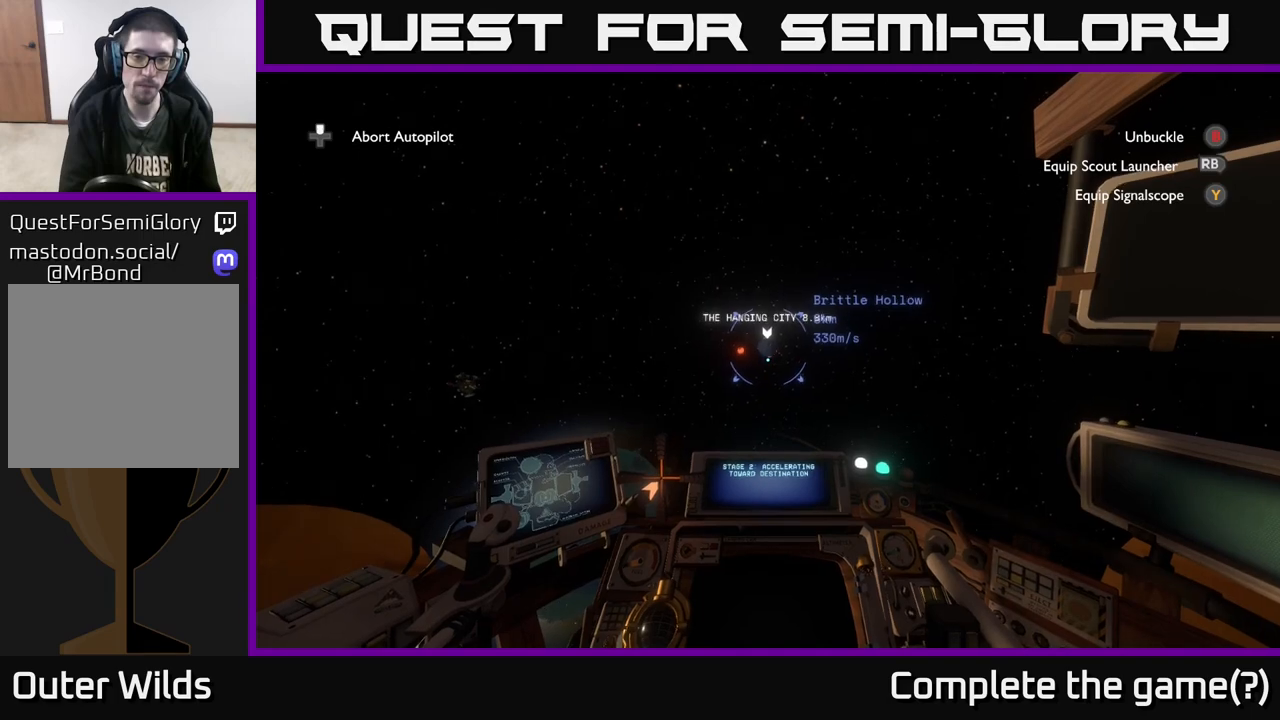
{"buttons": [], "left_stick": "center", "right_stick": "center", "events": [[83, "right_stick", "up"], [200, "right_stick", "center"]]}
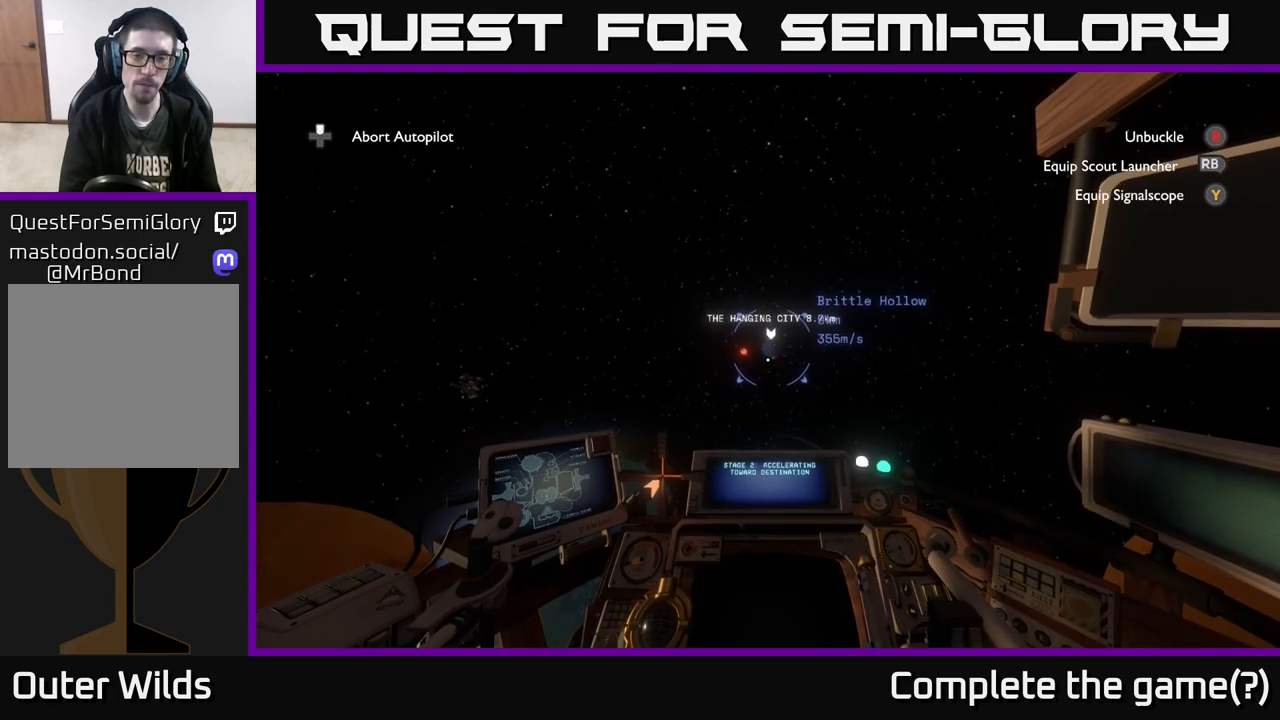
{"buttons": [], "left_stick": "center", "right_stick": "center", "events": []}
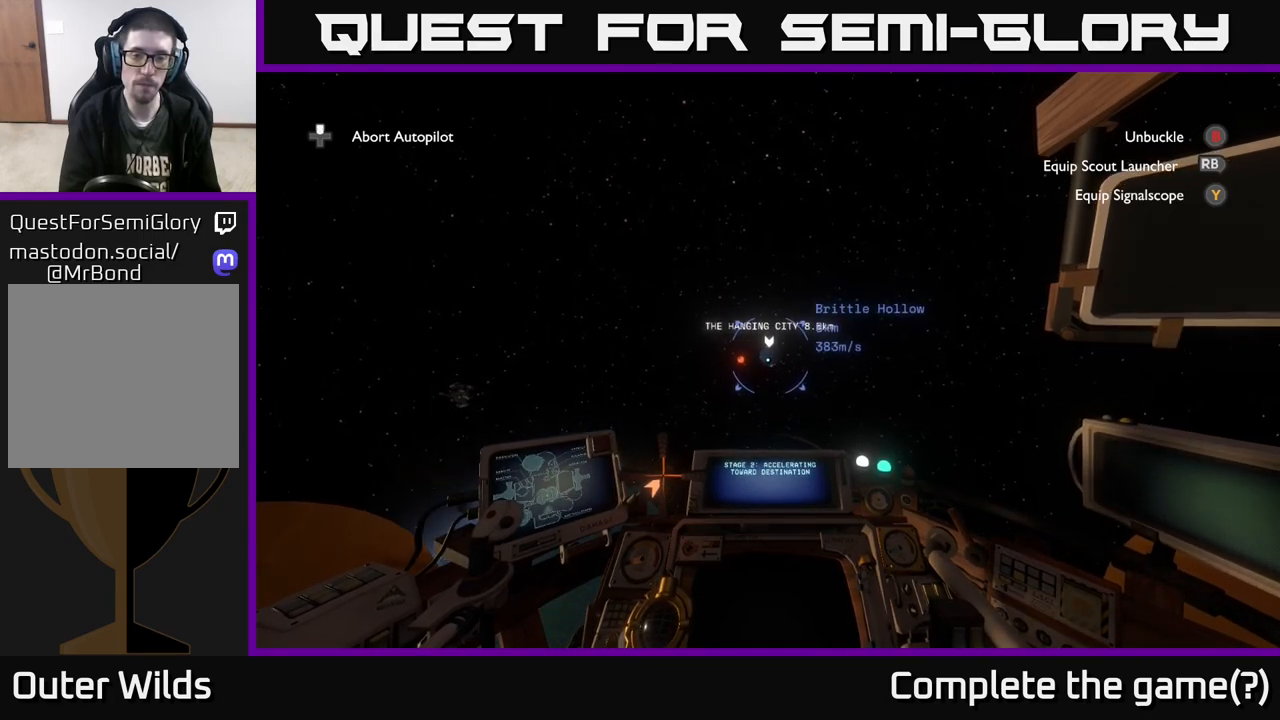
{"buttons": [], "left_stick": "center", "right_stick": "center", "events": []}
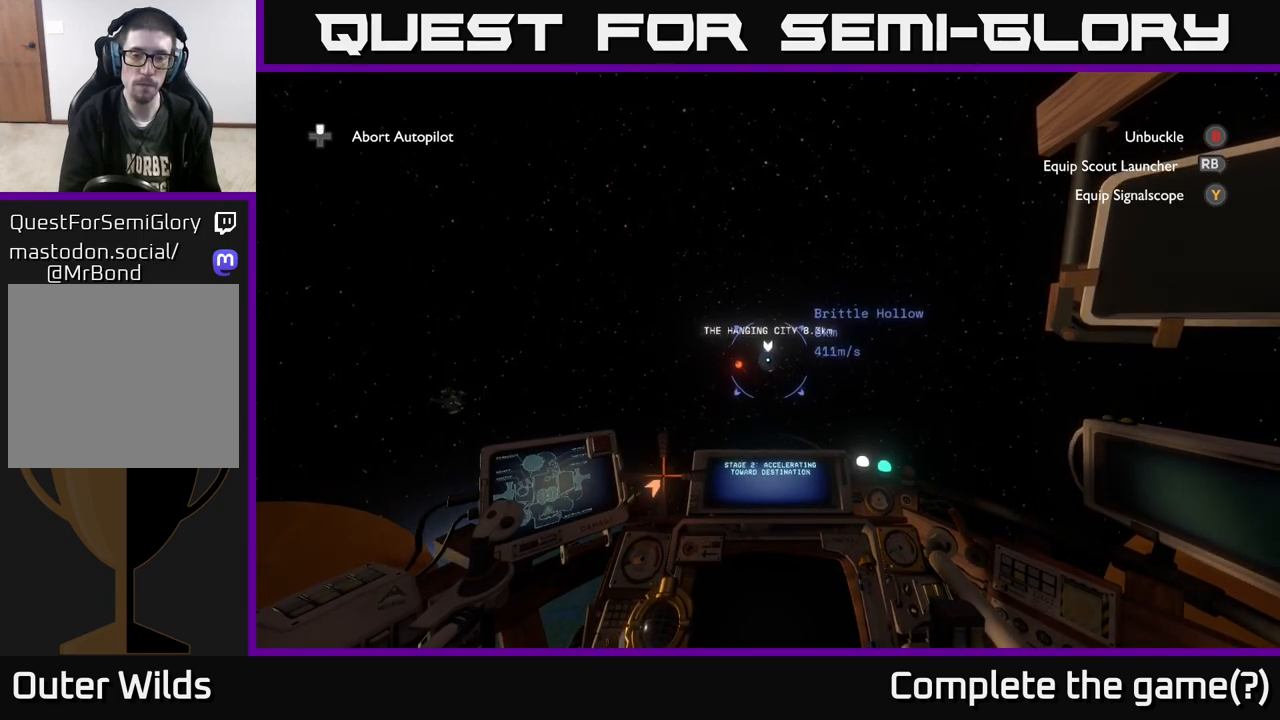
{"buttons": [], "left_stick": "center", "right_stick": "center", "events": []}
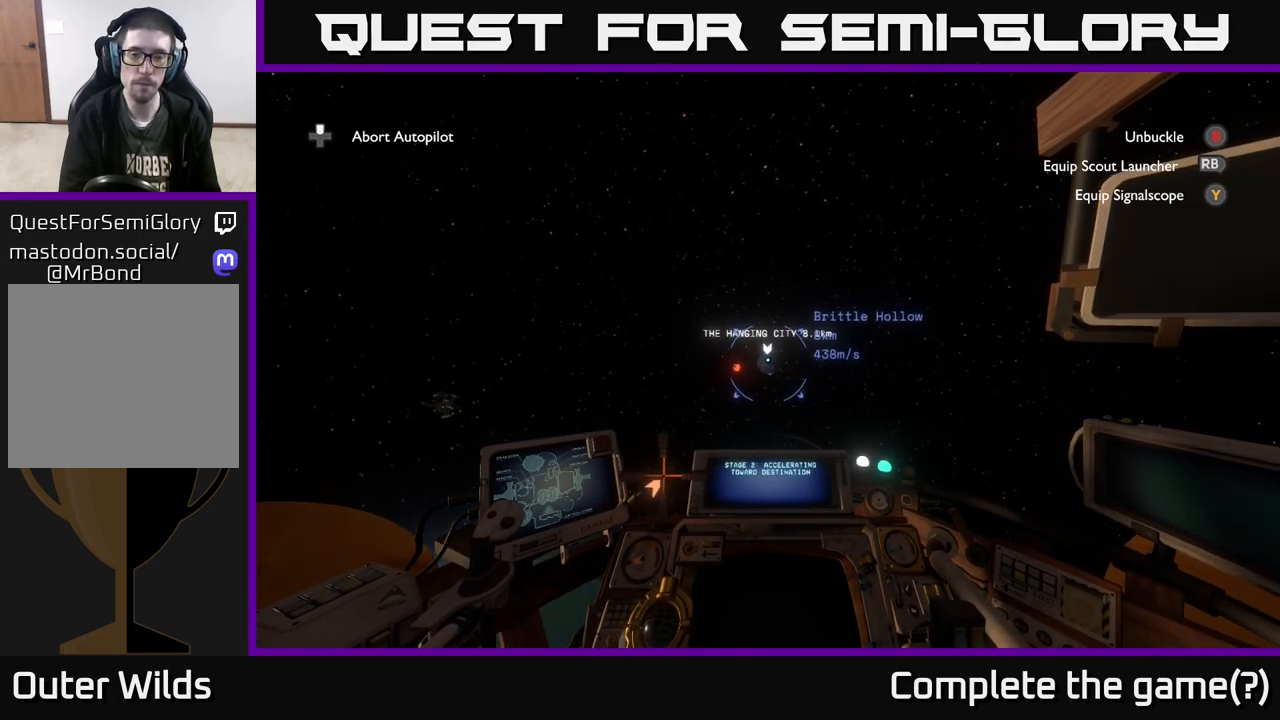
{"buttons": [], "left_stick": "center", "right_stick": "center", "events": [[83, "right_stick", "down"], [167, "right_stick", "center"]]}
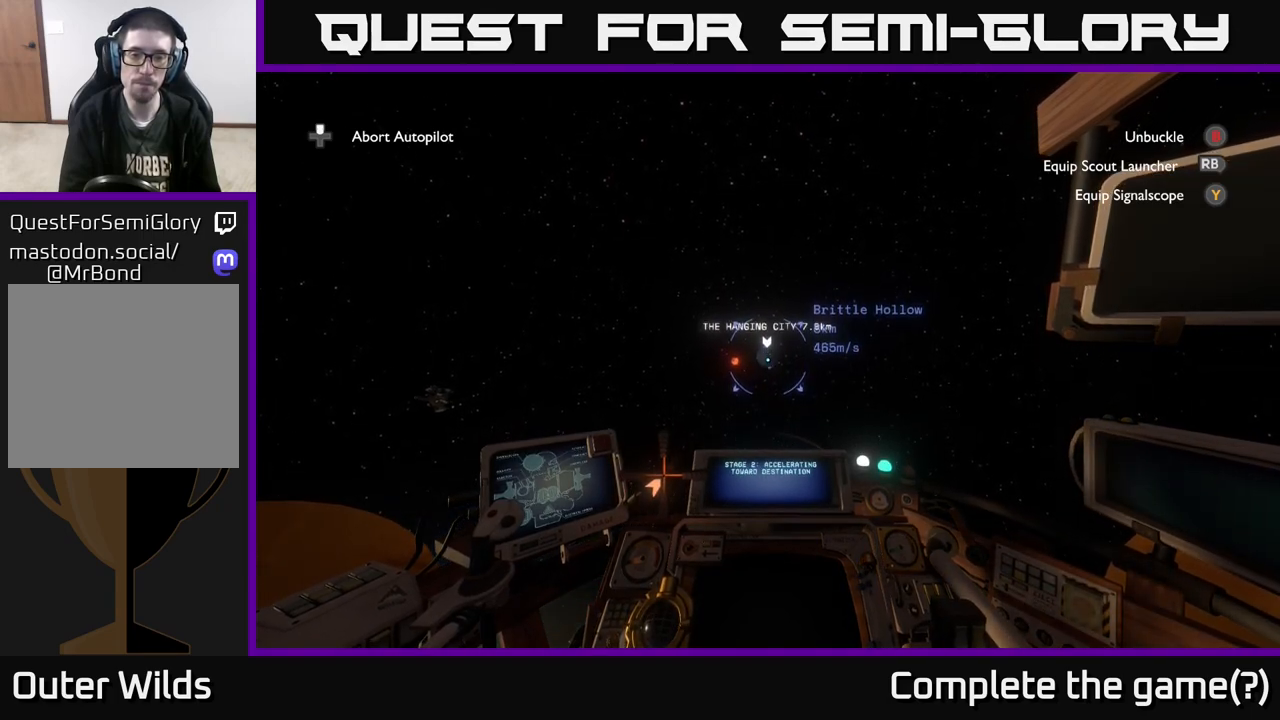
{"buttons": [], "left_stick": "center", "right_stick": "center", "events": []}
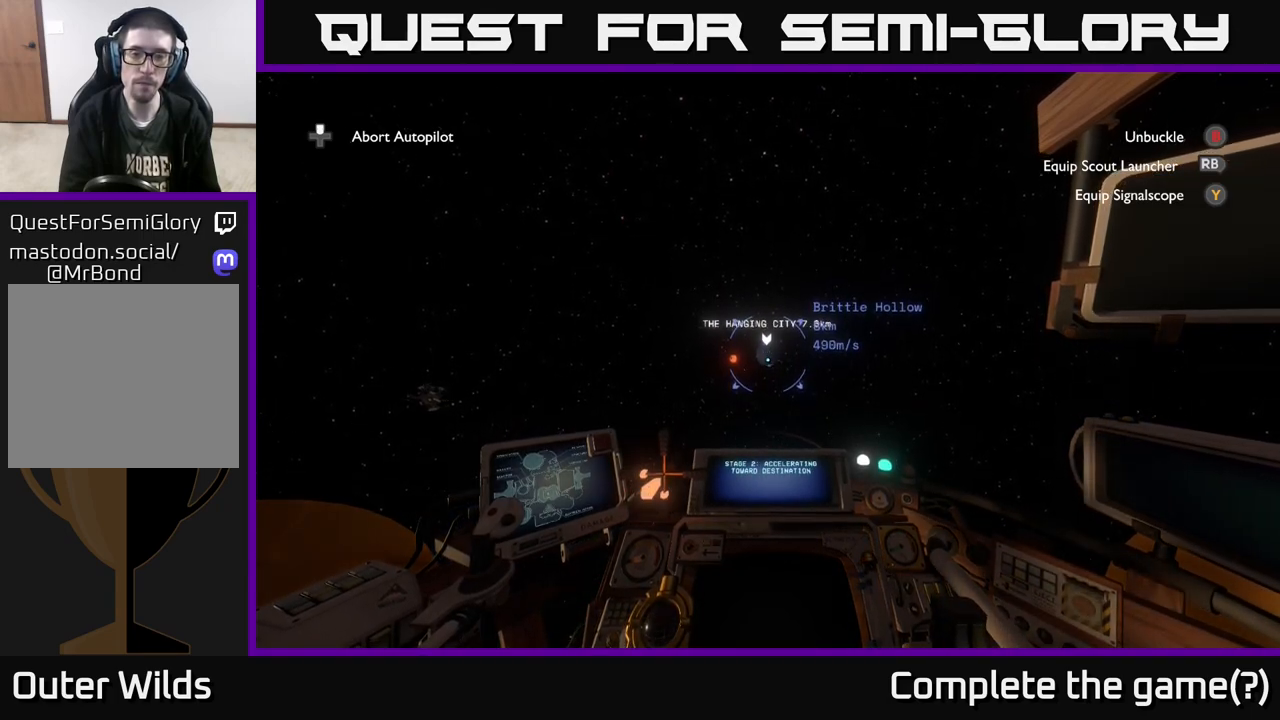
{"buttons": [], "left_stick": "center", "right_stick": "center", "events": []}
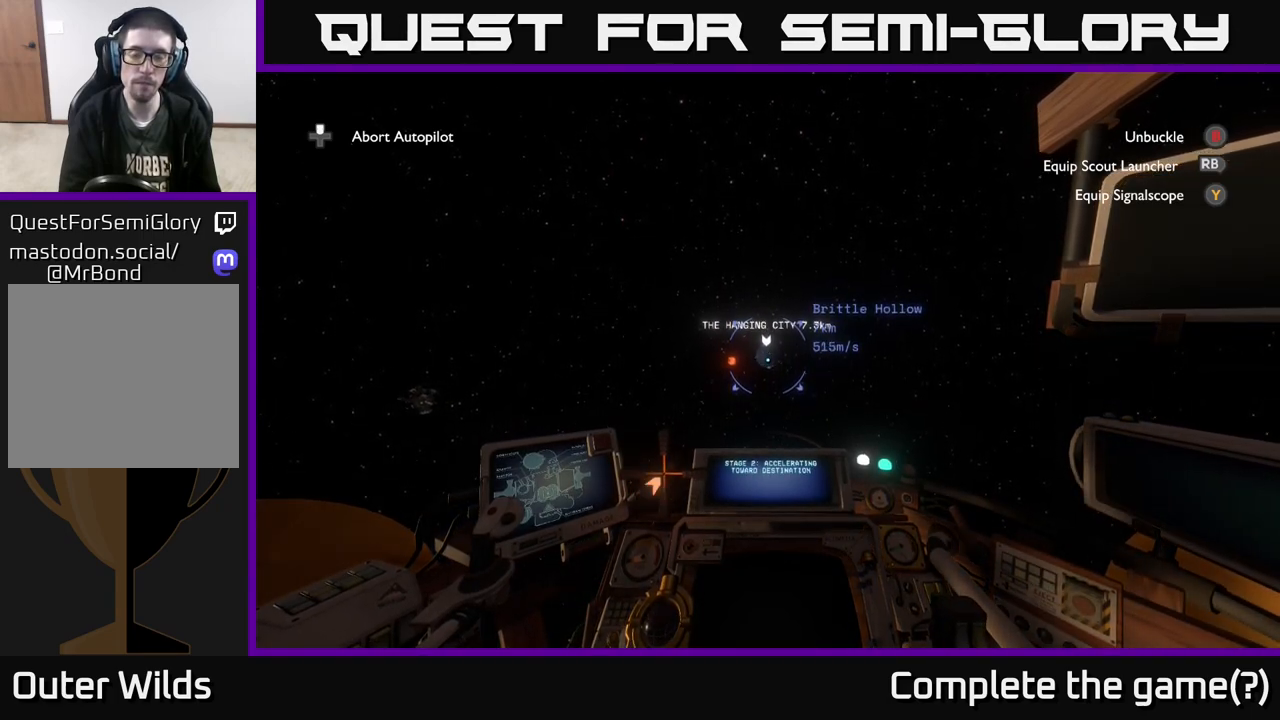
{"buttons": [], "left_stick": "center", "right_stick": "center", "events": []}
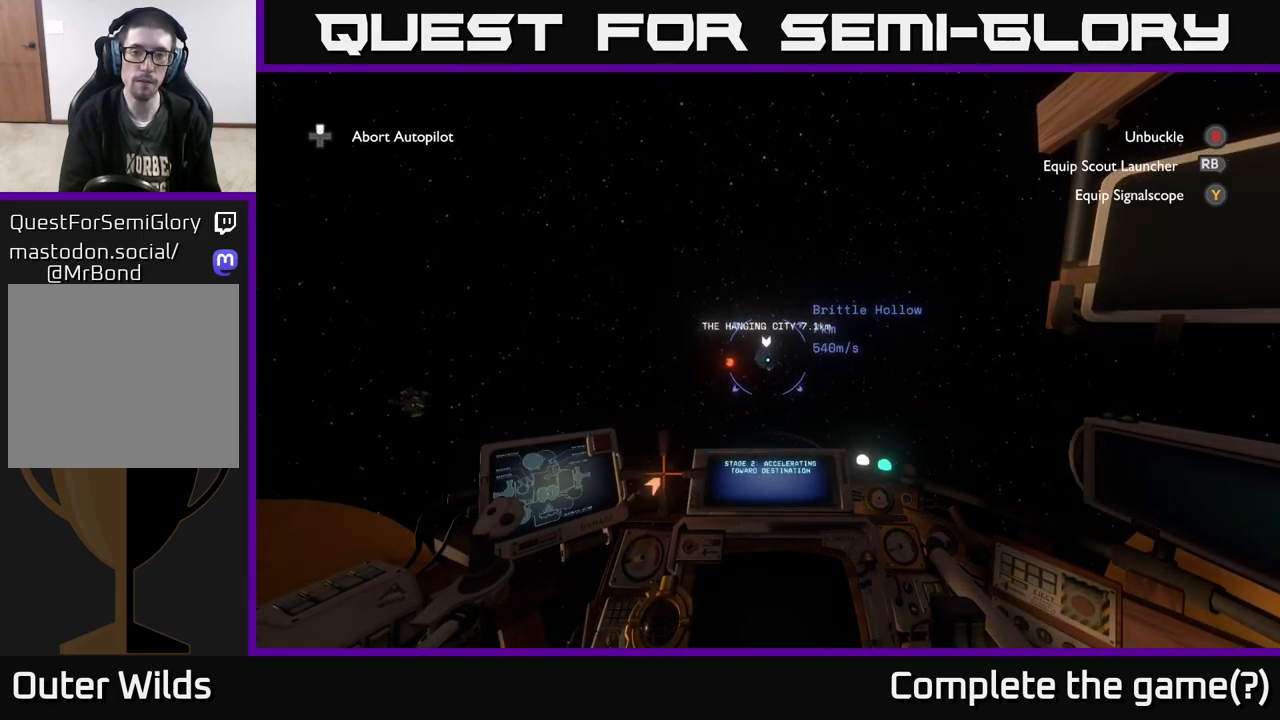
{"buttons": [], "left_stick": "center", "right_stick": "center", "events": []}
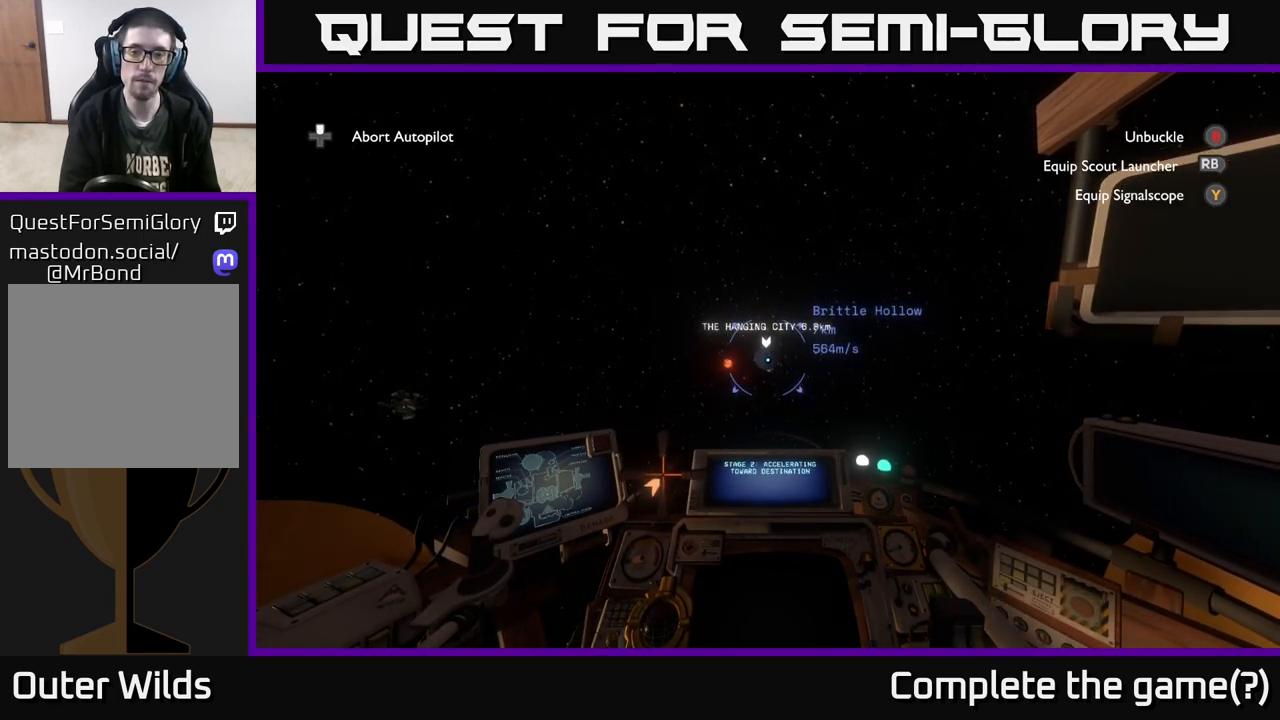
{"buttons": [], "left_stick": "center", "right_stick": "center", "events": []}
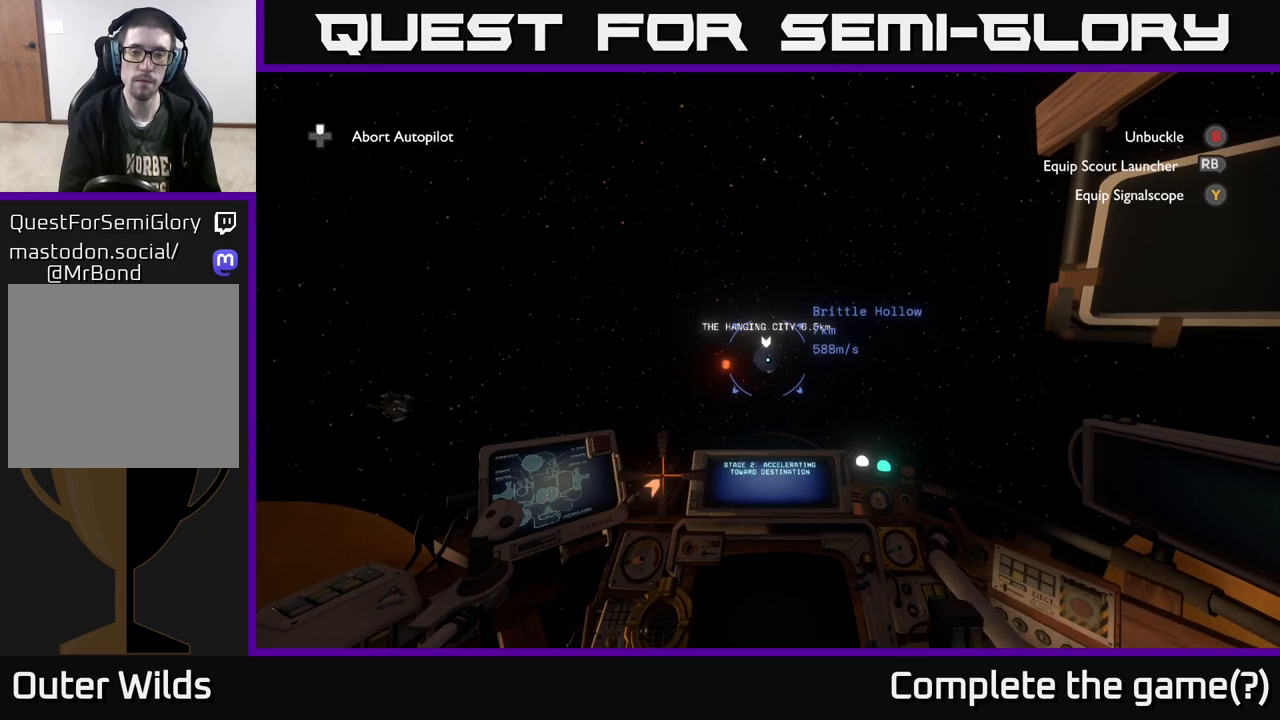
{"buttons": [], "left_stick": "center", "right_stick": "center", "events": [[17, "right_stick", "up"], [83, "right_stick", "center"]]}
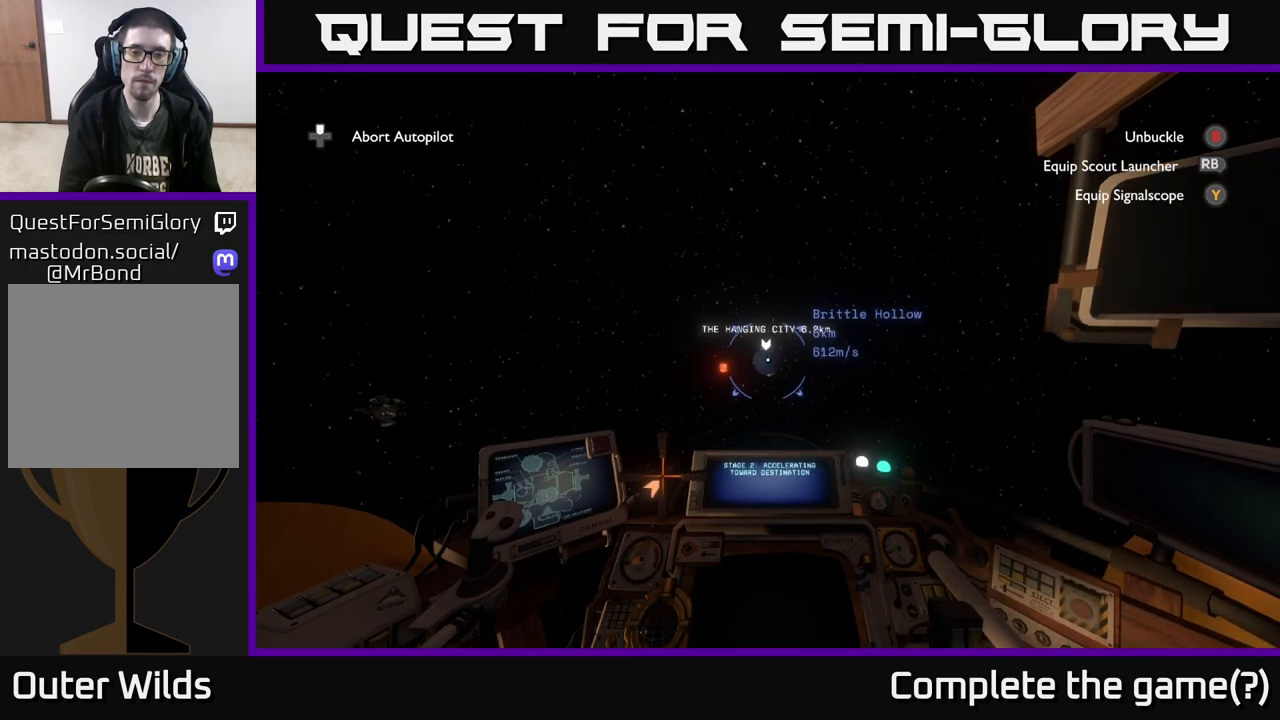
{"buttons": [], "left_stick": "center", "right_stick": "center", "events": []}
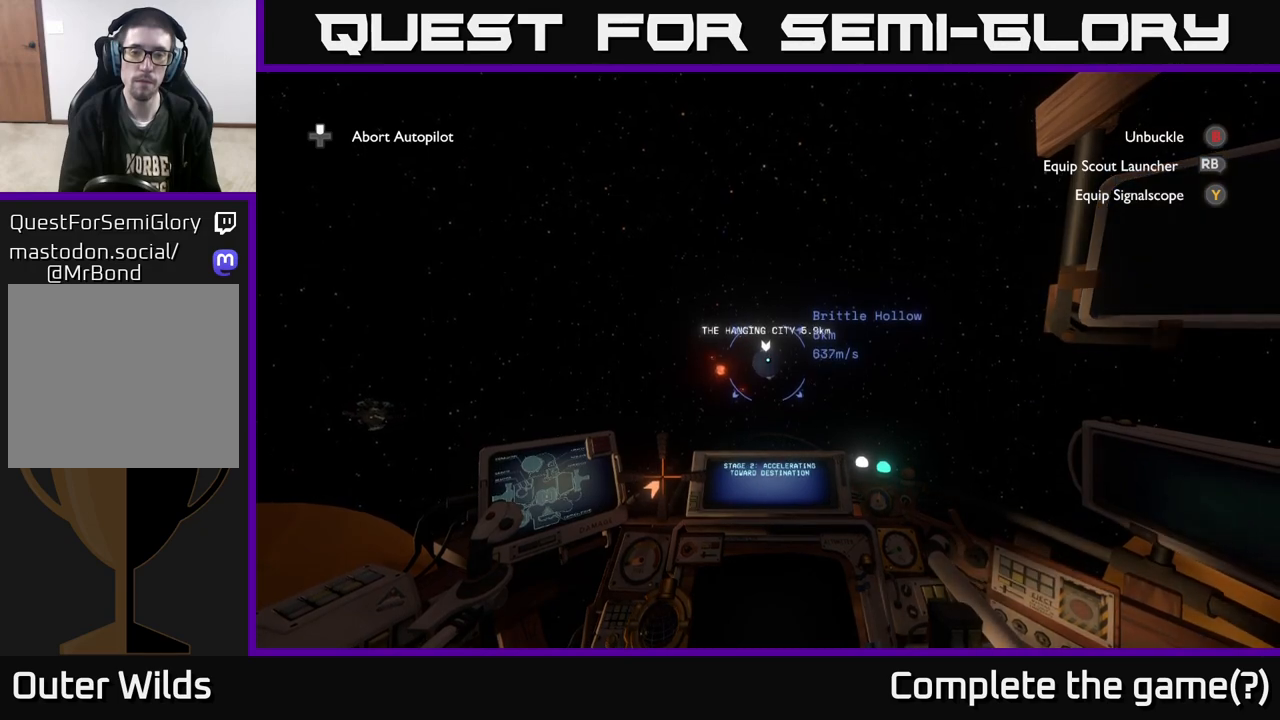
{"buttons": [], "left_stick": "center", "right_stick": "center", "events": []}
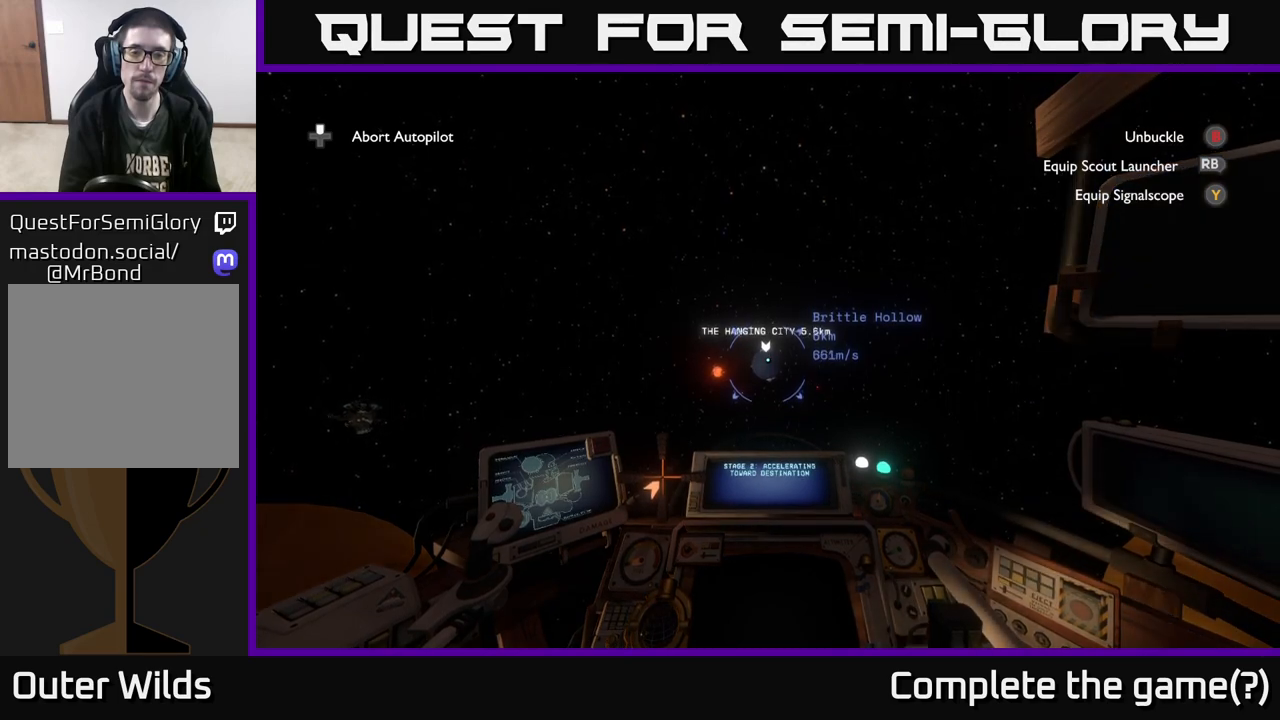
{"buttons": [], "left_stick": "center", "right_stick": "center", "events": []}
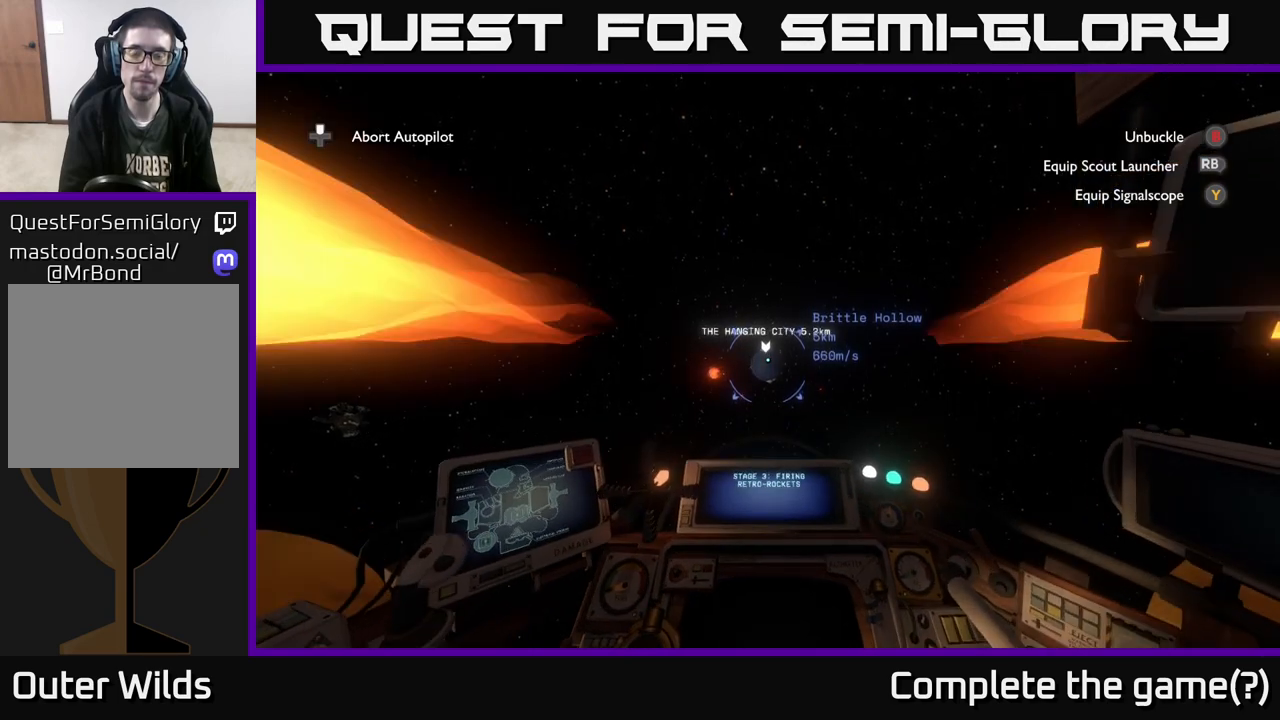
{"buttons": [], "left_stick": "center", "right_stick": "center", "events": []}
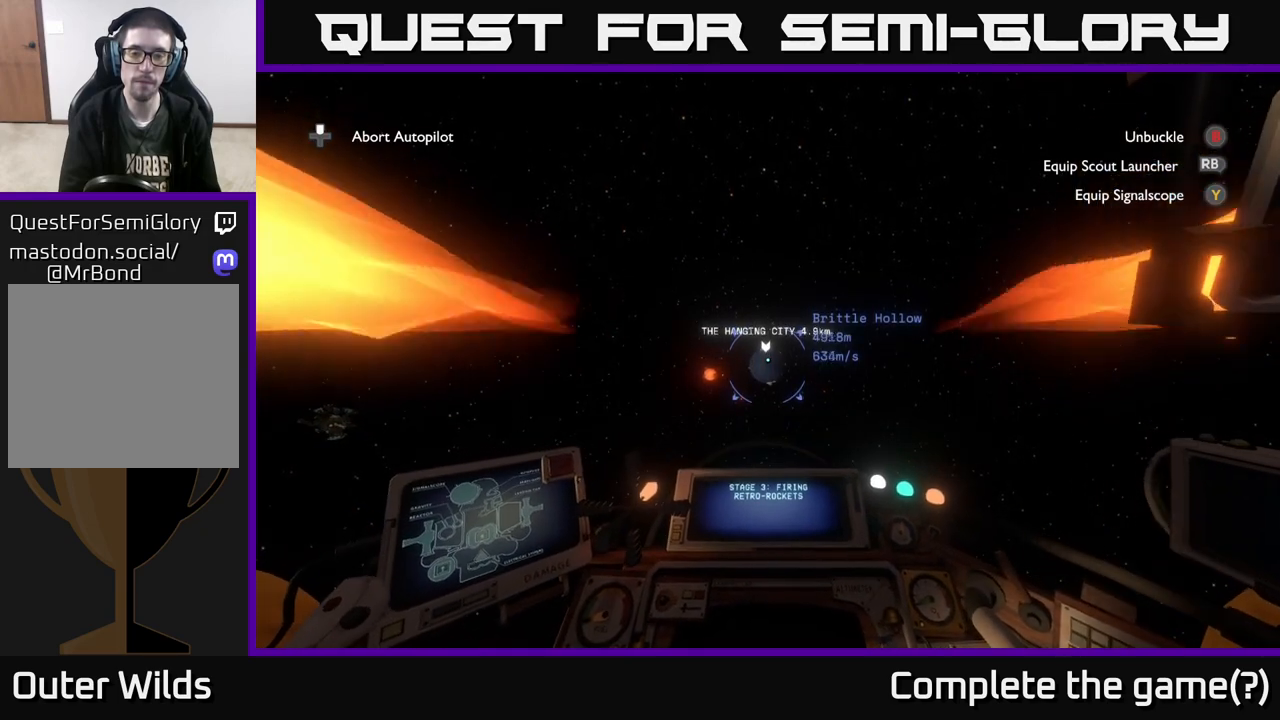
{"buttons": [], "left_stick": "center", "right_stick": "center", "events": []}
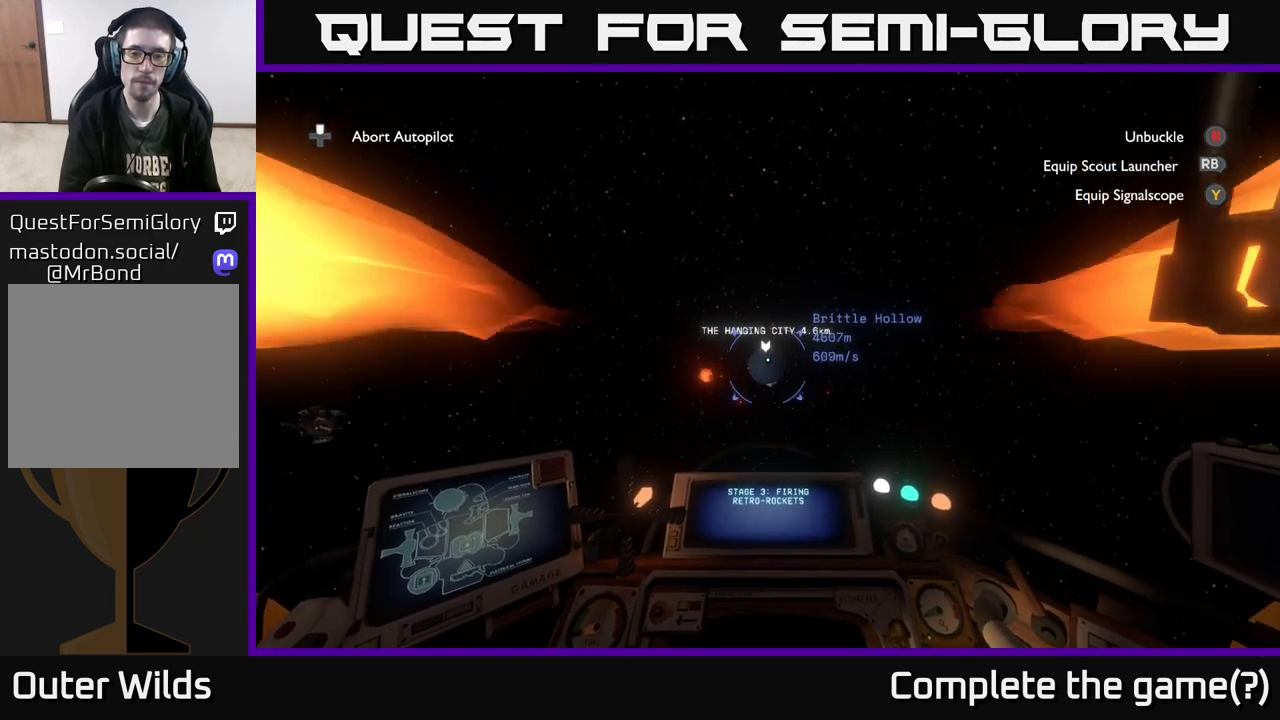
{"buttons": [], "left_stick": "center", "right_stick": "center", "events": [[350, "DPAD_UP", "down"], [383, "DPAD_UP", "up"]]}
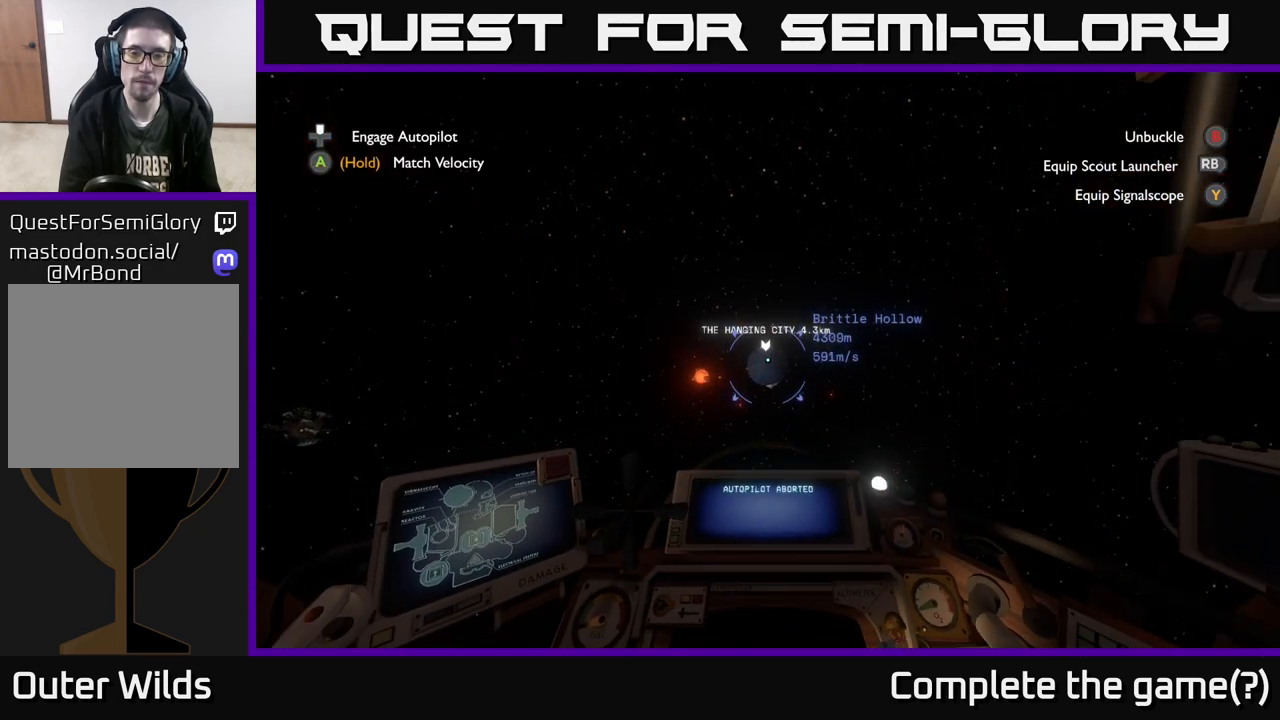
{"buttons": [], "left_stick": "center", "right_stick": "center", "events": []}
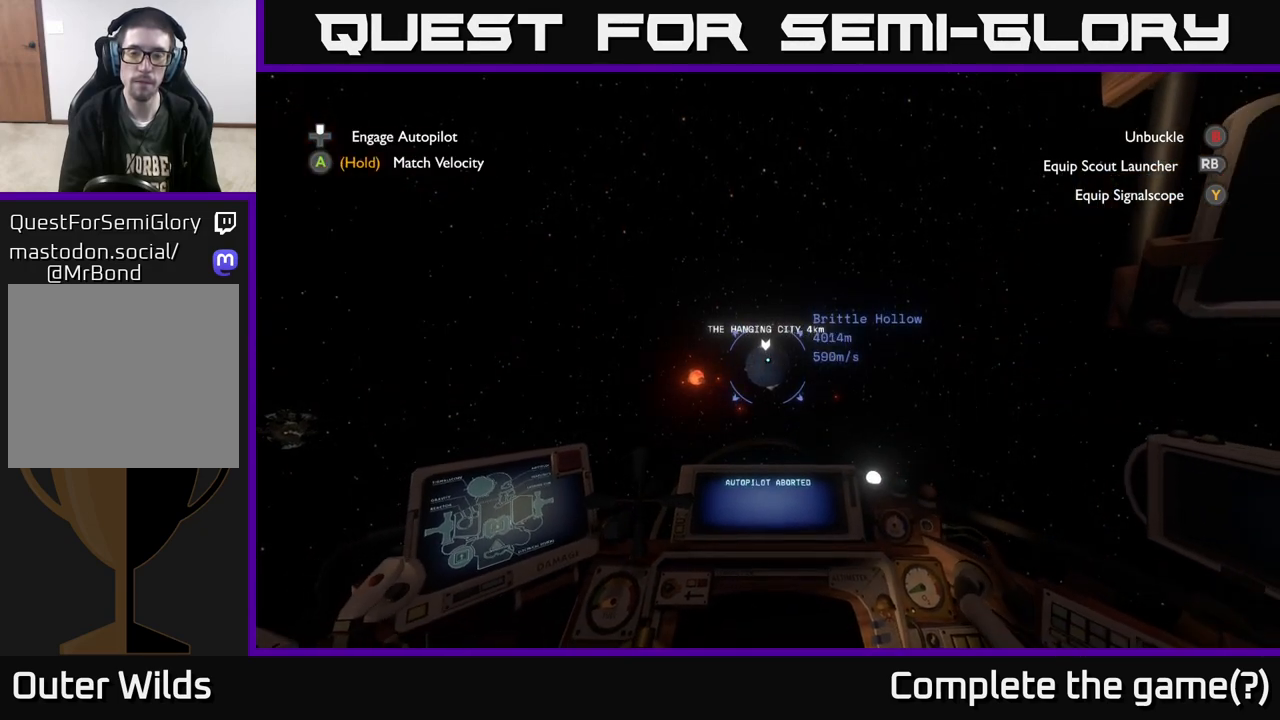
{"buttons": [], "left_stick": "center", "right_stick": "center", "events": []}
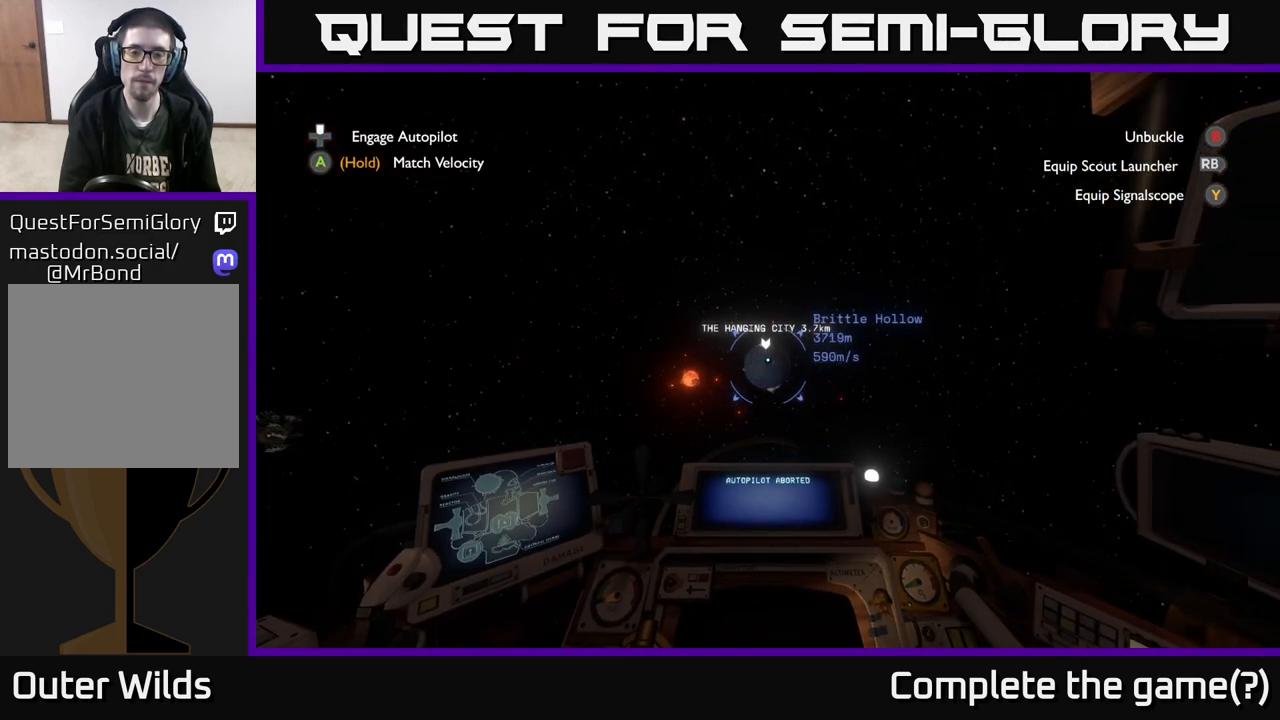
{"buttons": [], "left_stick": "down", "right_stick": "center", "events": [[133, "left_stick", "down"]]}
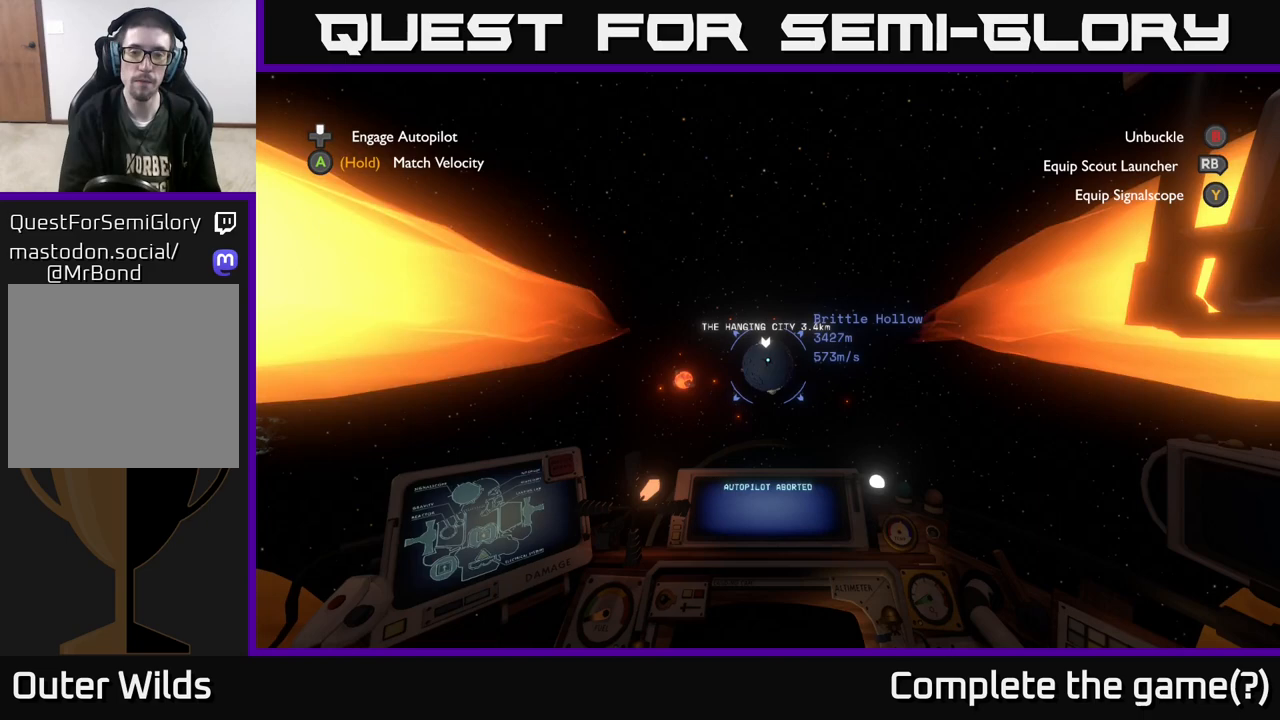
{"buttons": [], "left_stick": "down", "right_stick": "center", "events": []}
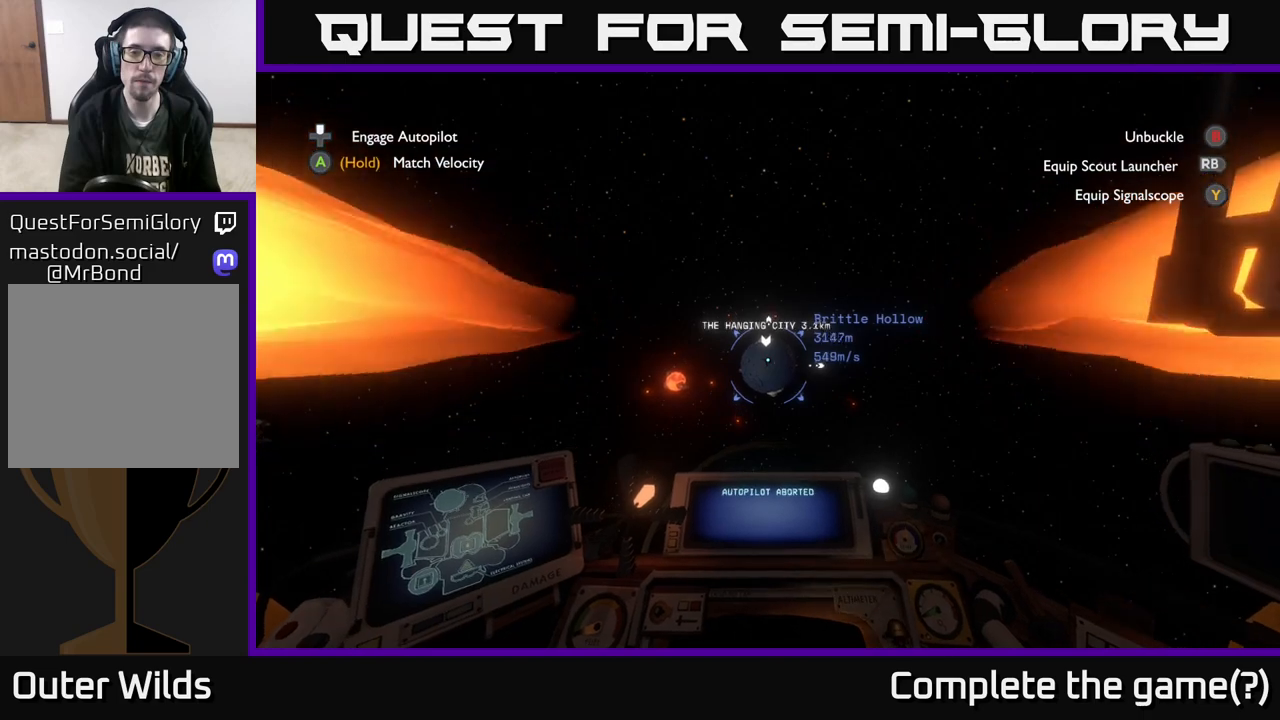
{"buttons": [], "left_stick": "down", "right_stick": "center", "events": []}
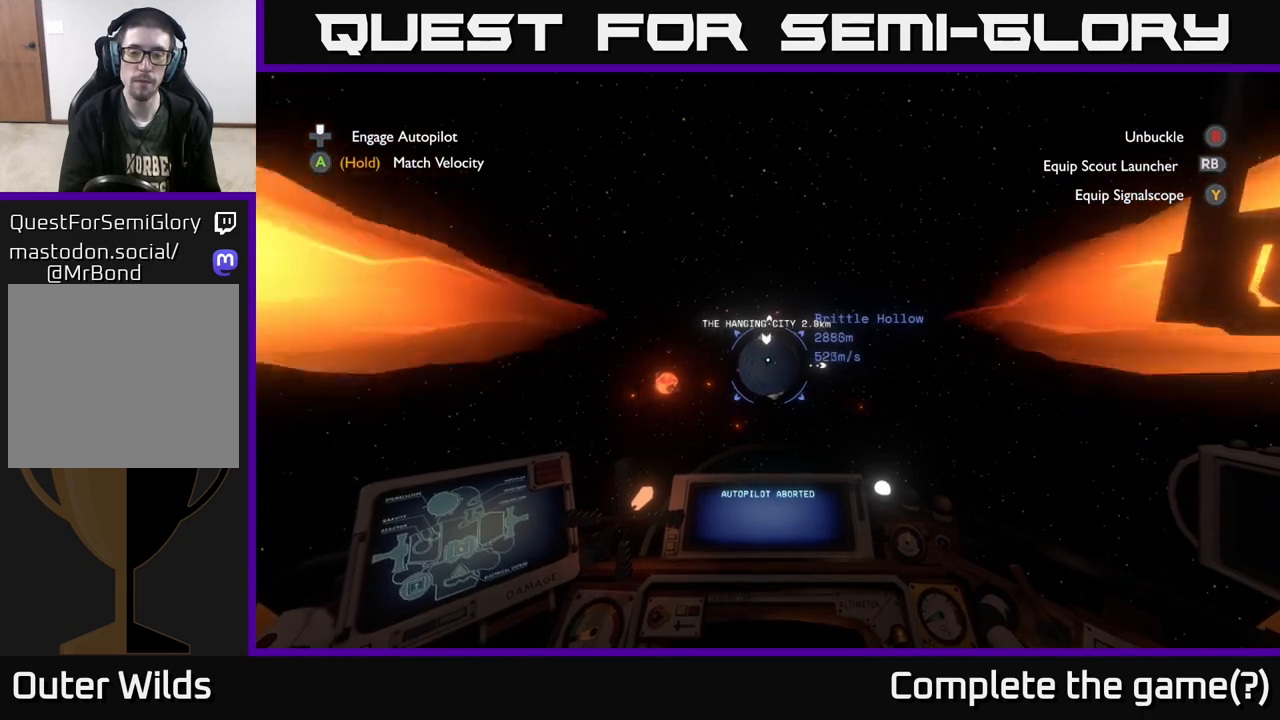
{"buttons": [], "left_stick": "down", "right_stick": "center", "events": []}
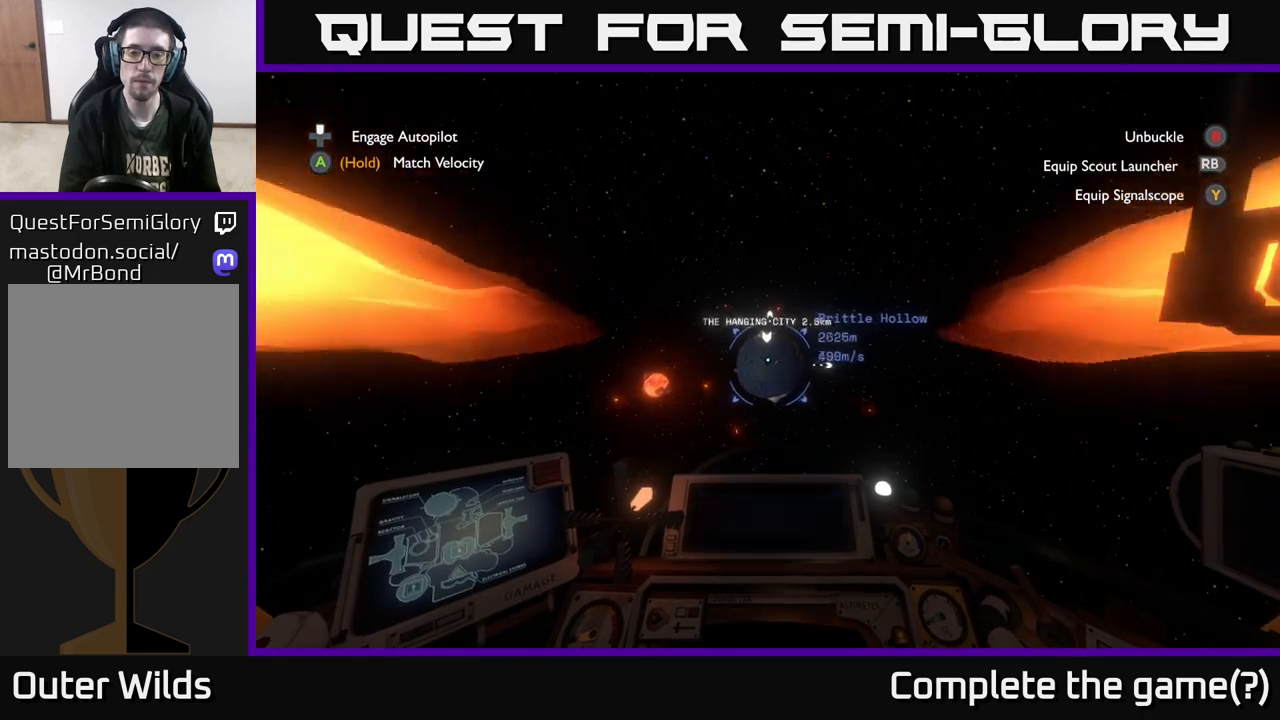
{"buttons": [], "left_stick": "down", "right_stick": "center", "events": []}
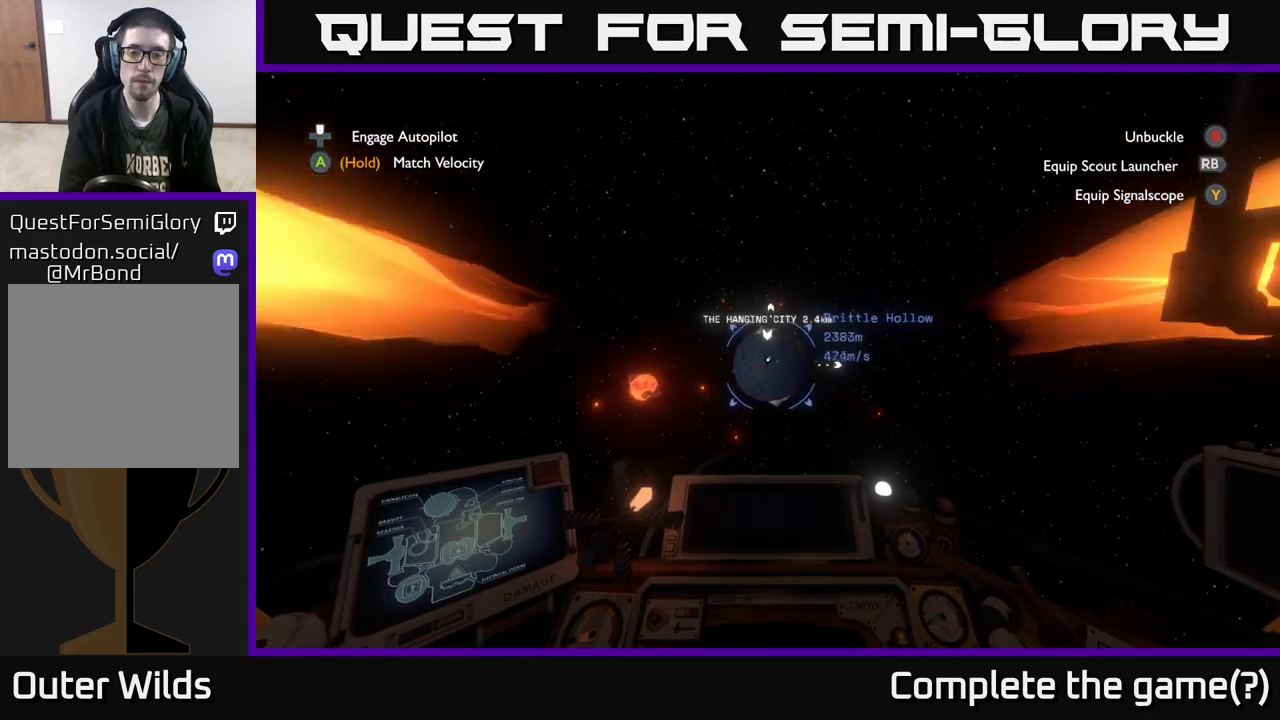
{"buttons": [], "left_stick": "down-left", "right_stick": "center", "events": [[433, "left_stick", "down-left"]]}
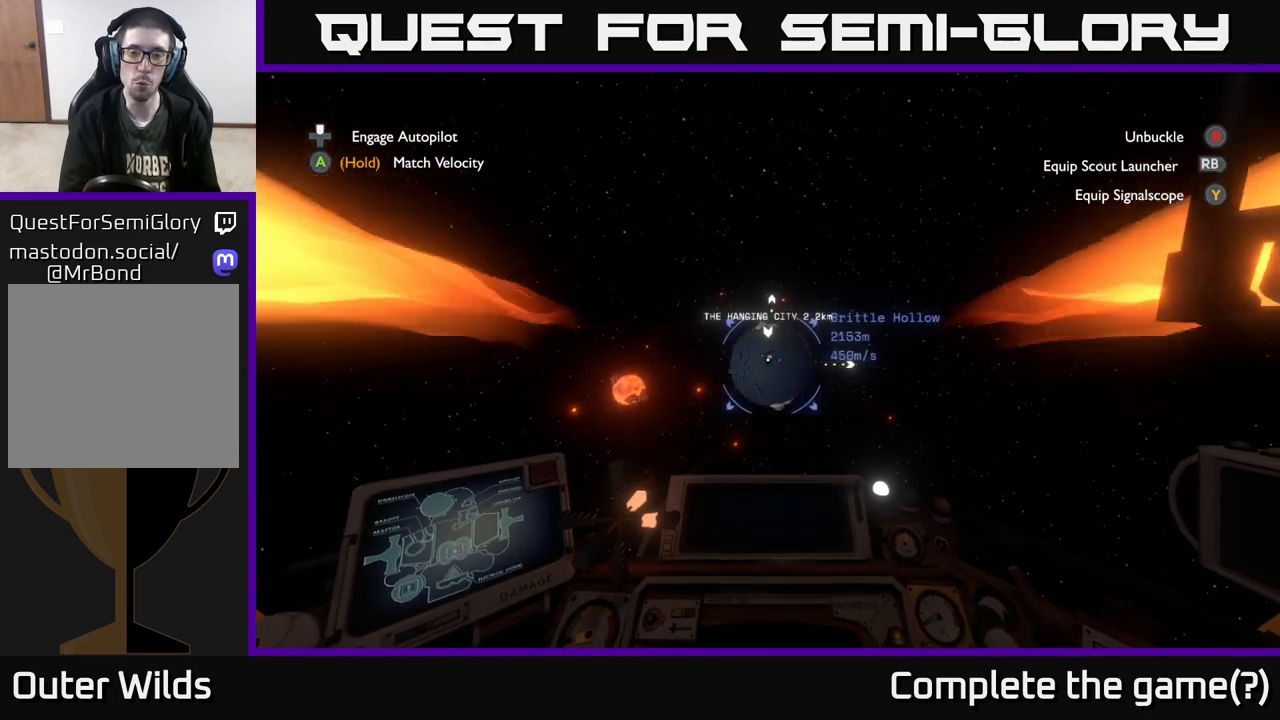
{"buttons": ["R2"], "left_stick": "down-left", "right_stick": "center", "events": [[483, "R2", "down"]]}
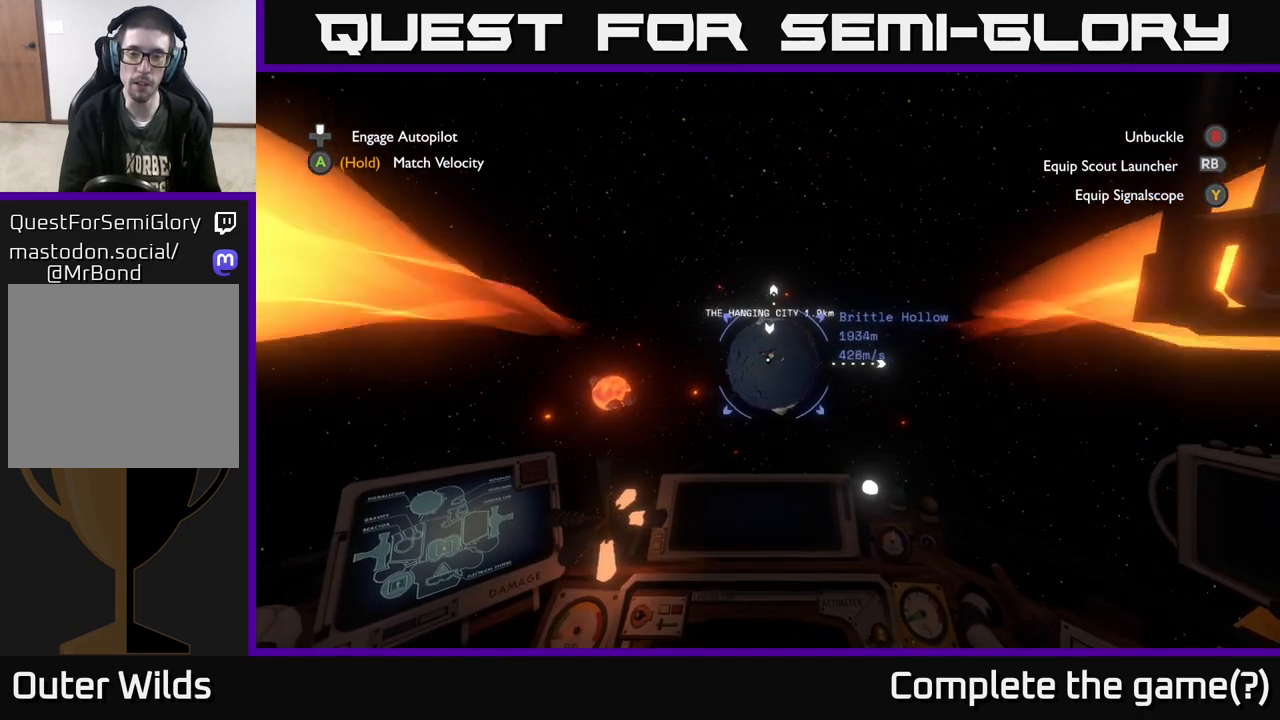
{"buttons": ["R2"], "left_stick": "down", "right_stick": "center", "events": [[200, "left_stick", "down"]]}
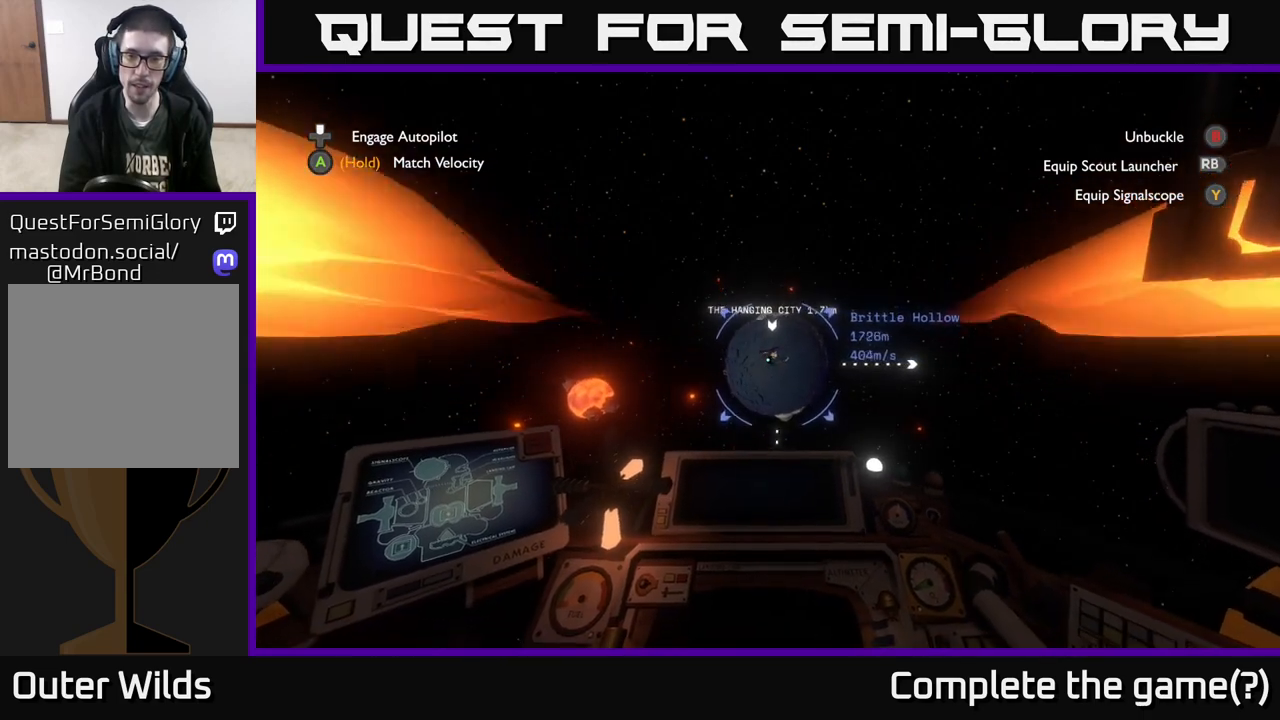
{"buttons": ["R2"], "left_stick": "down", "right_stick": "center", "events": []}